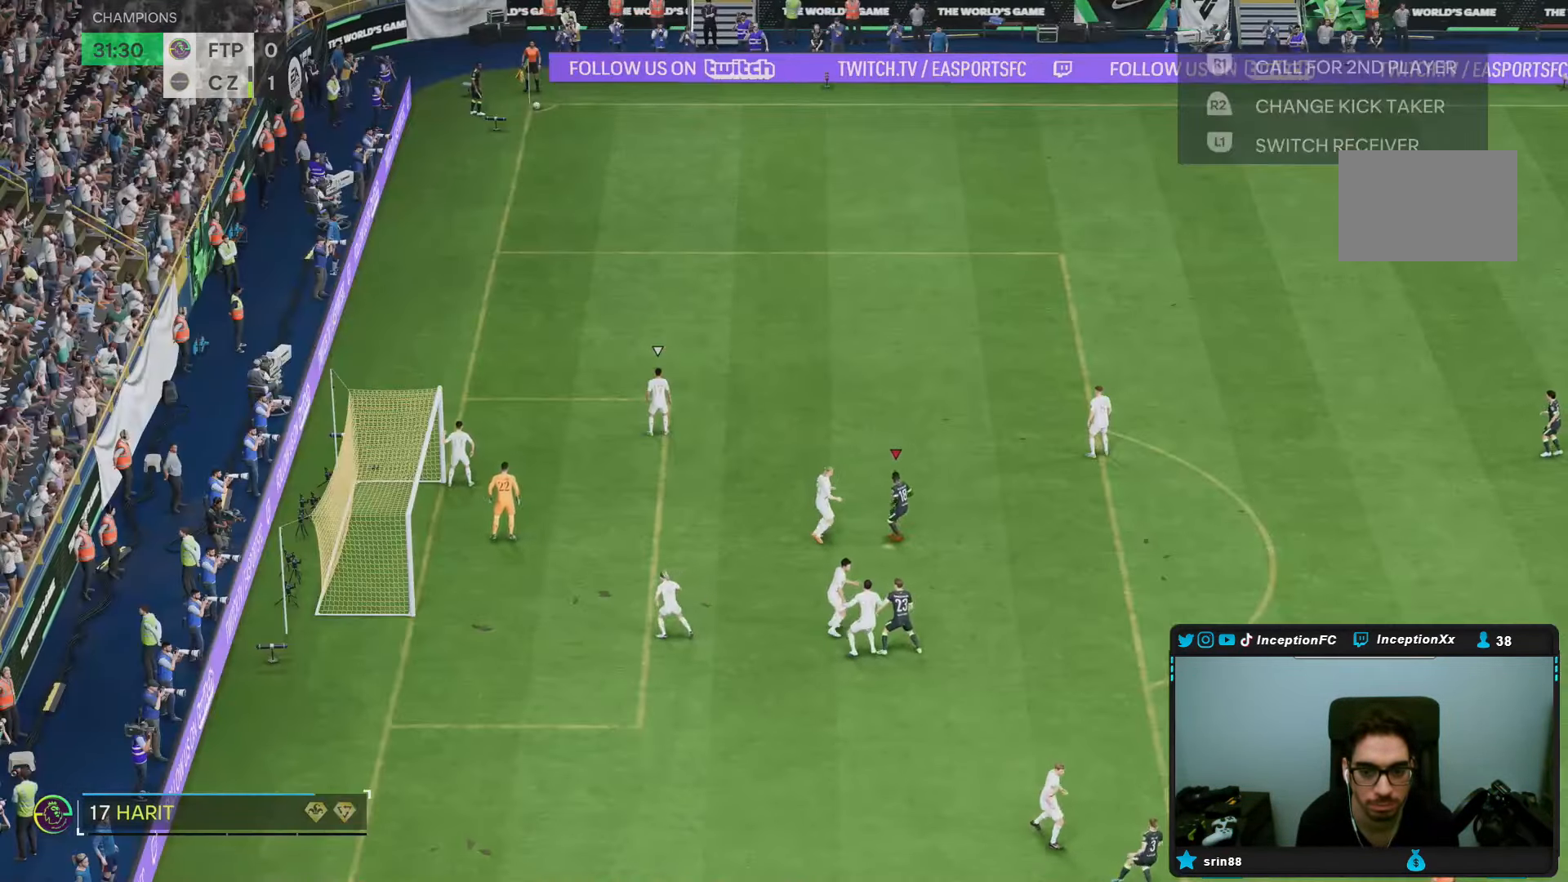
Gameplay with a controller (PlayStation layout); each line is a JSON object with the inputs held at the frame after it. "events" lists button and stick changes between this image and that frame as [ms after this image, input, new state], when the widget could be followed in between. Not read: L3 R1 R3.
{"buttons": ["R2"], "left_stick": "up", "right_stick": "center", "events": [[383, "left_stick", "up"], [400, "R2", "down"]]}
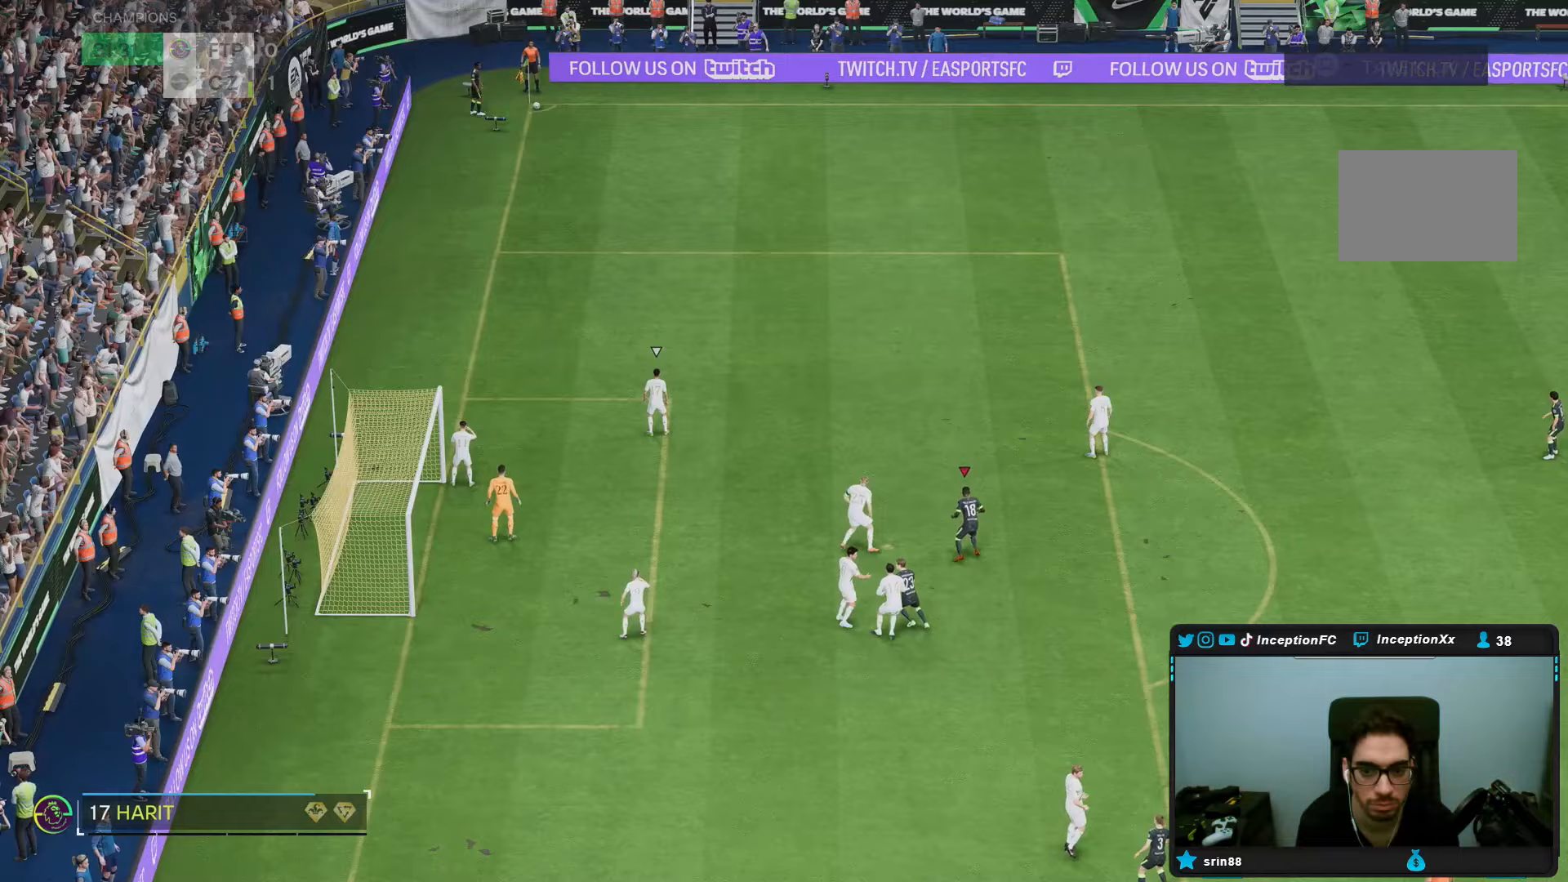
{"buttons": ["R2"], "left_stick": "up-left", "right_stick": "center", "events": [[183, "left_stick", "up-left"]]}
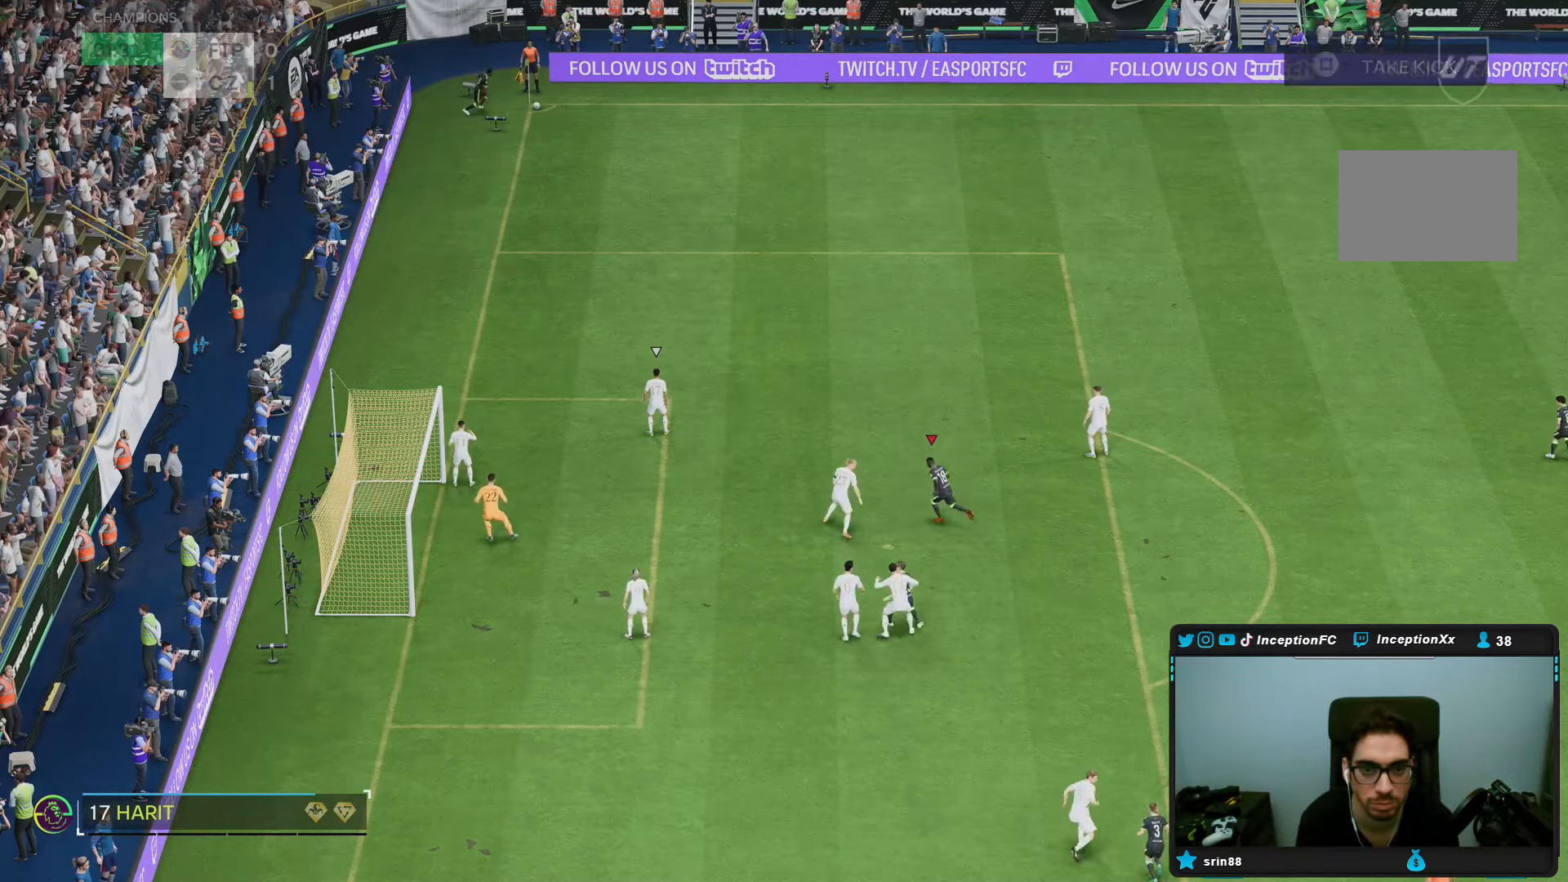
{"buttons": [], "left_stick": "center", "right_stick": "center", "events": [[17, "R2", "up"], [100, "left_stick", "center"], [250, "left_stick", "up-left"], [383, "left_stick", "center"]]}
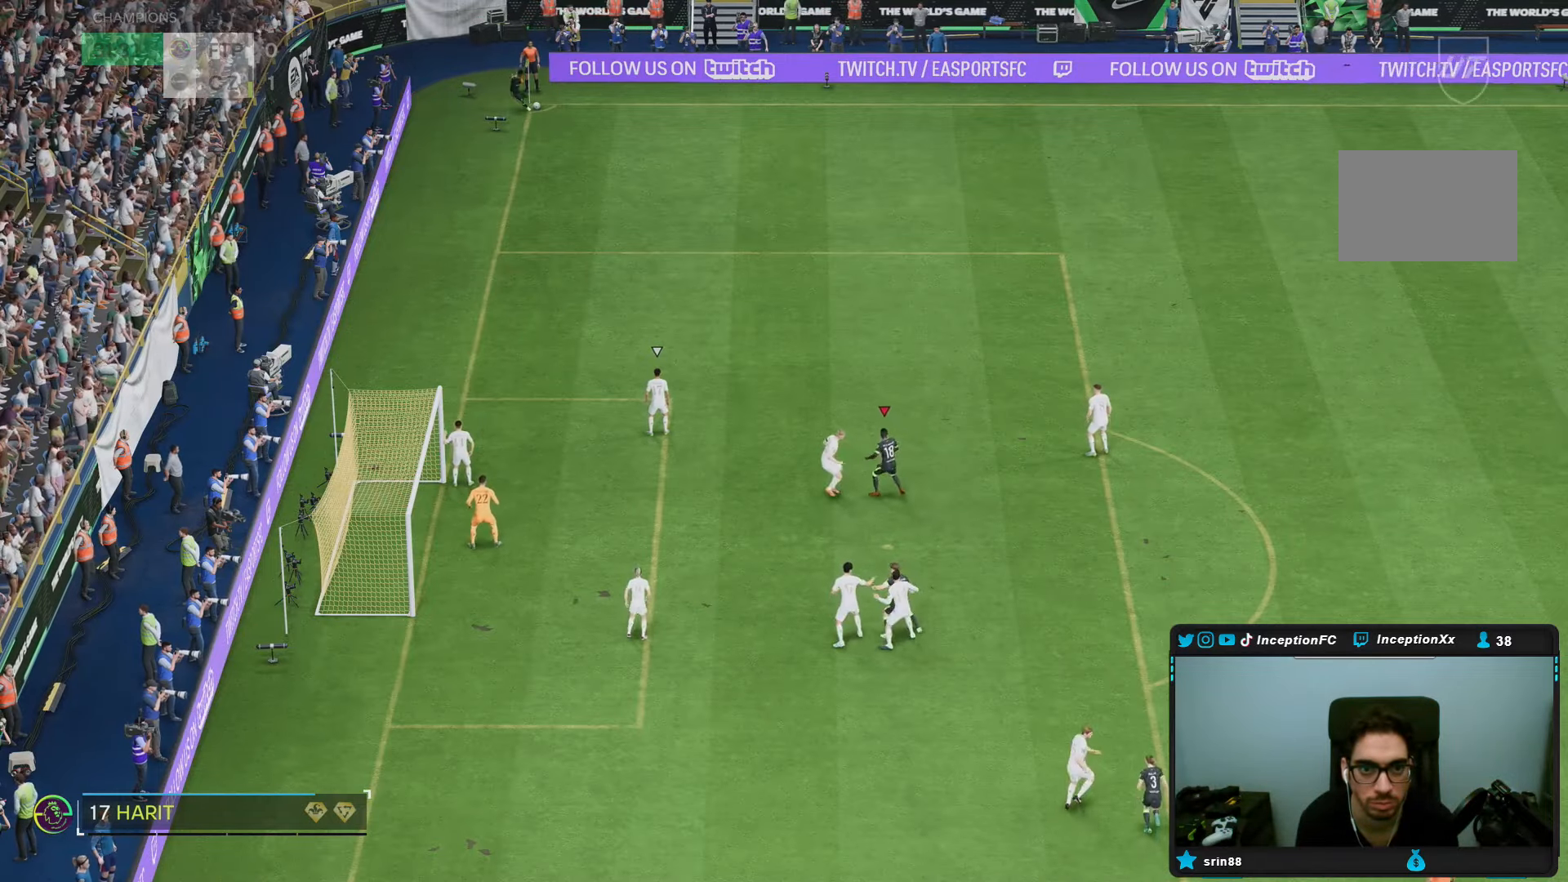
{"buttons": ["R2"], "left_stick": "up", "right_stick": "center", "events": [[17, "left_stick", "up"], [100, "R2", "down"]]}
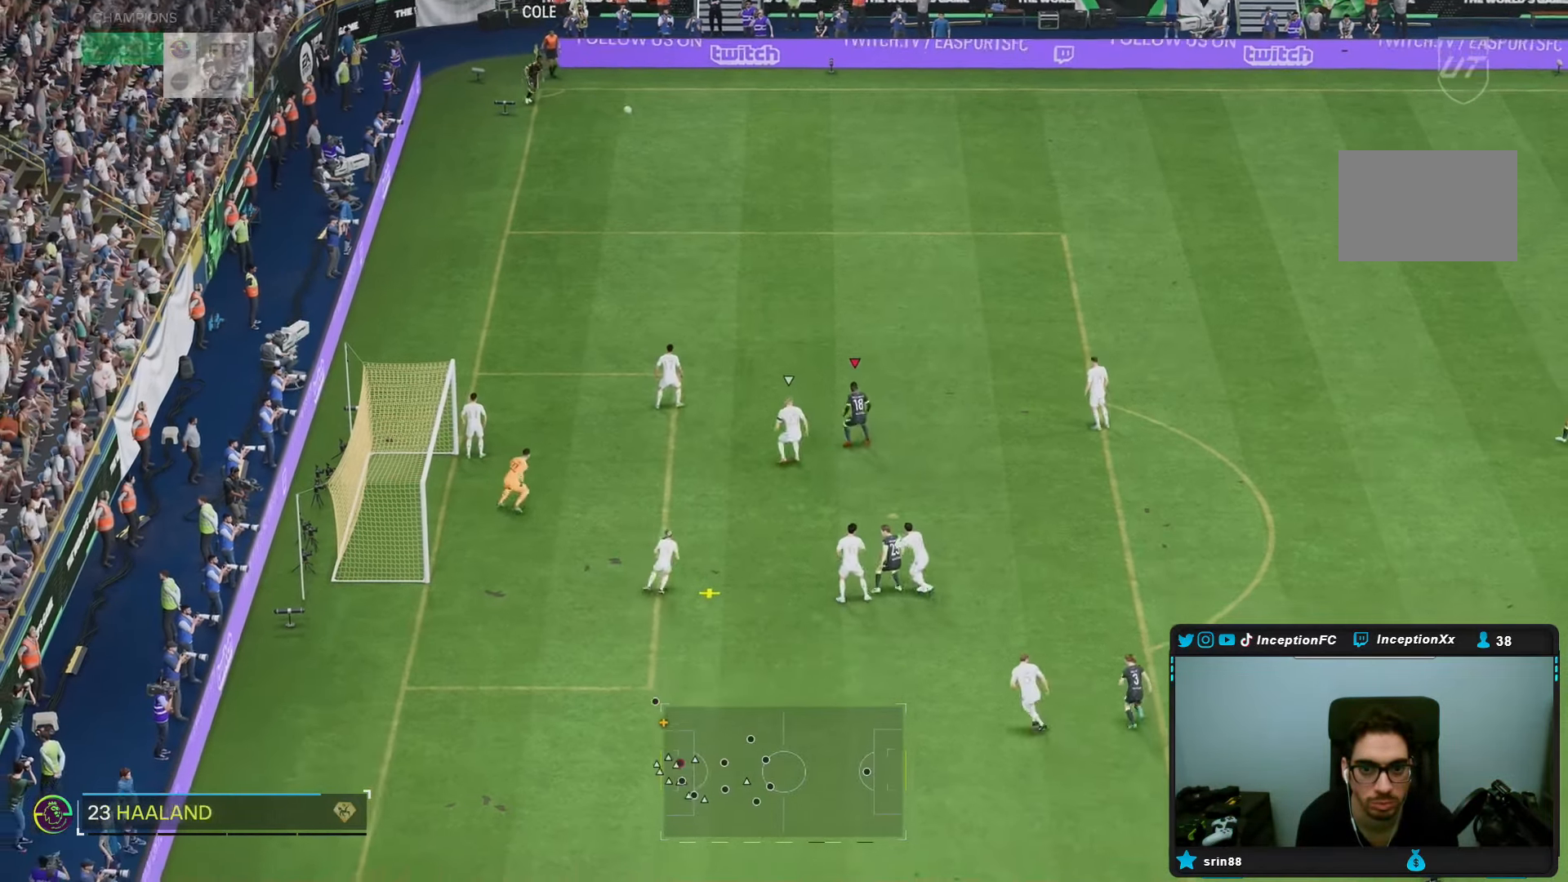
{"buttons": ["CIRCLE"], "left_stick": "down-left", "right_stick": "center", "events": [[317, "R2", "up"], [367, "left_stick", "down-left"], [400, "CIRCLE", "down"]]}
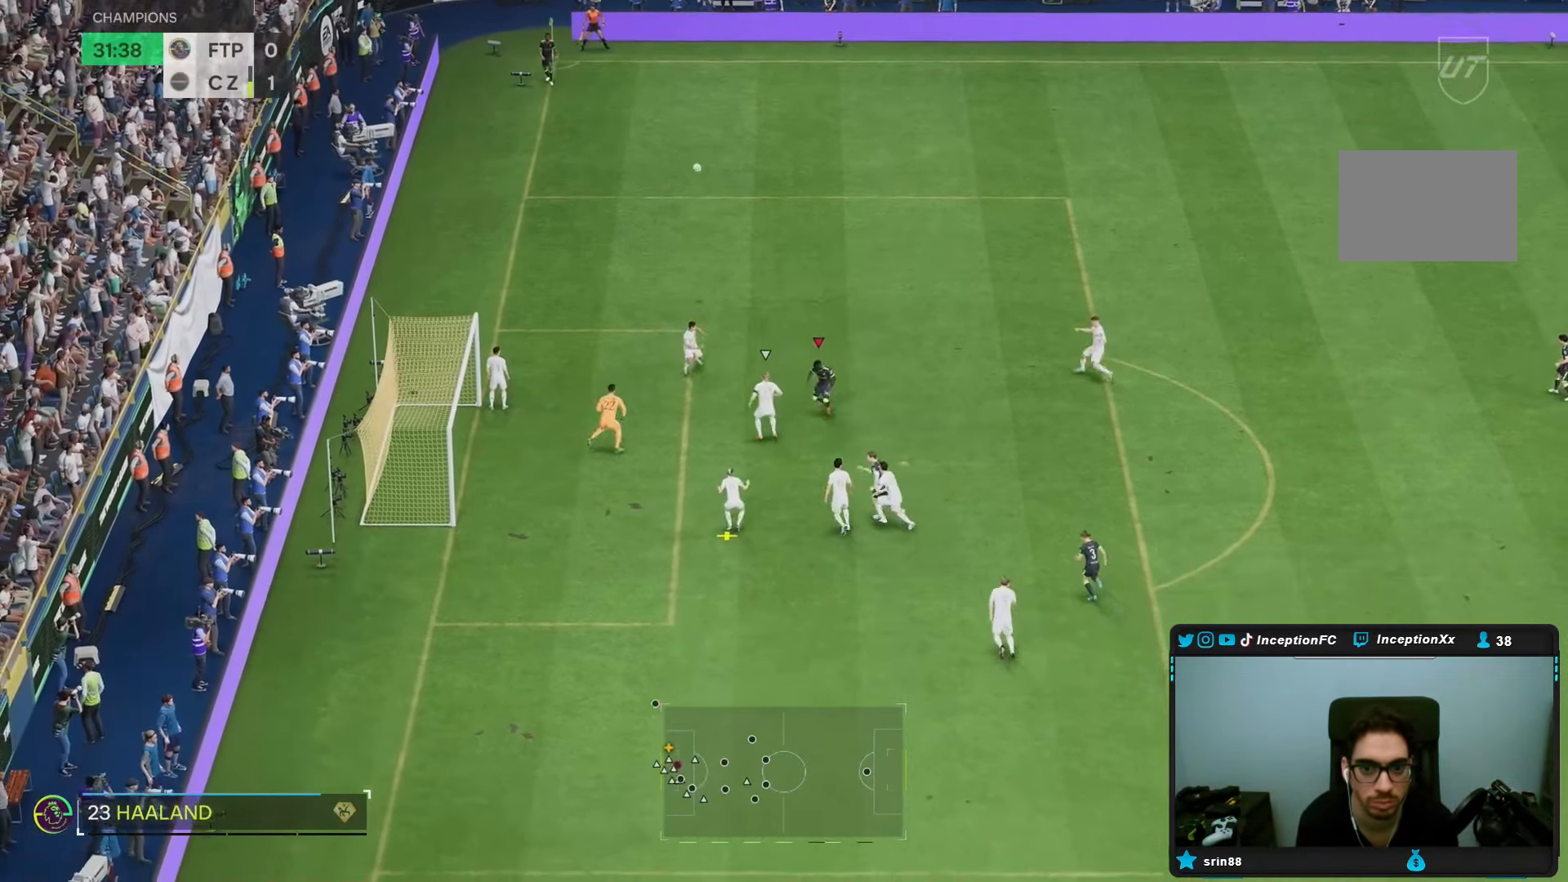
{"buttons": [], "left_stick": "left", "right_stick": "center", "events": [[100, "CIRCLE", "up"], [333, "left_stick", "left"]]}
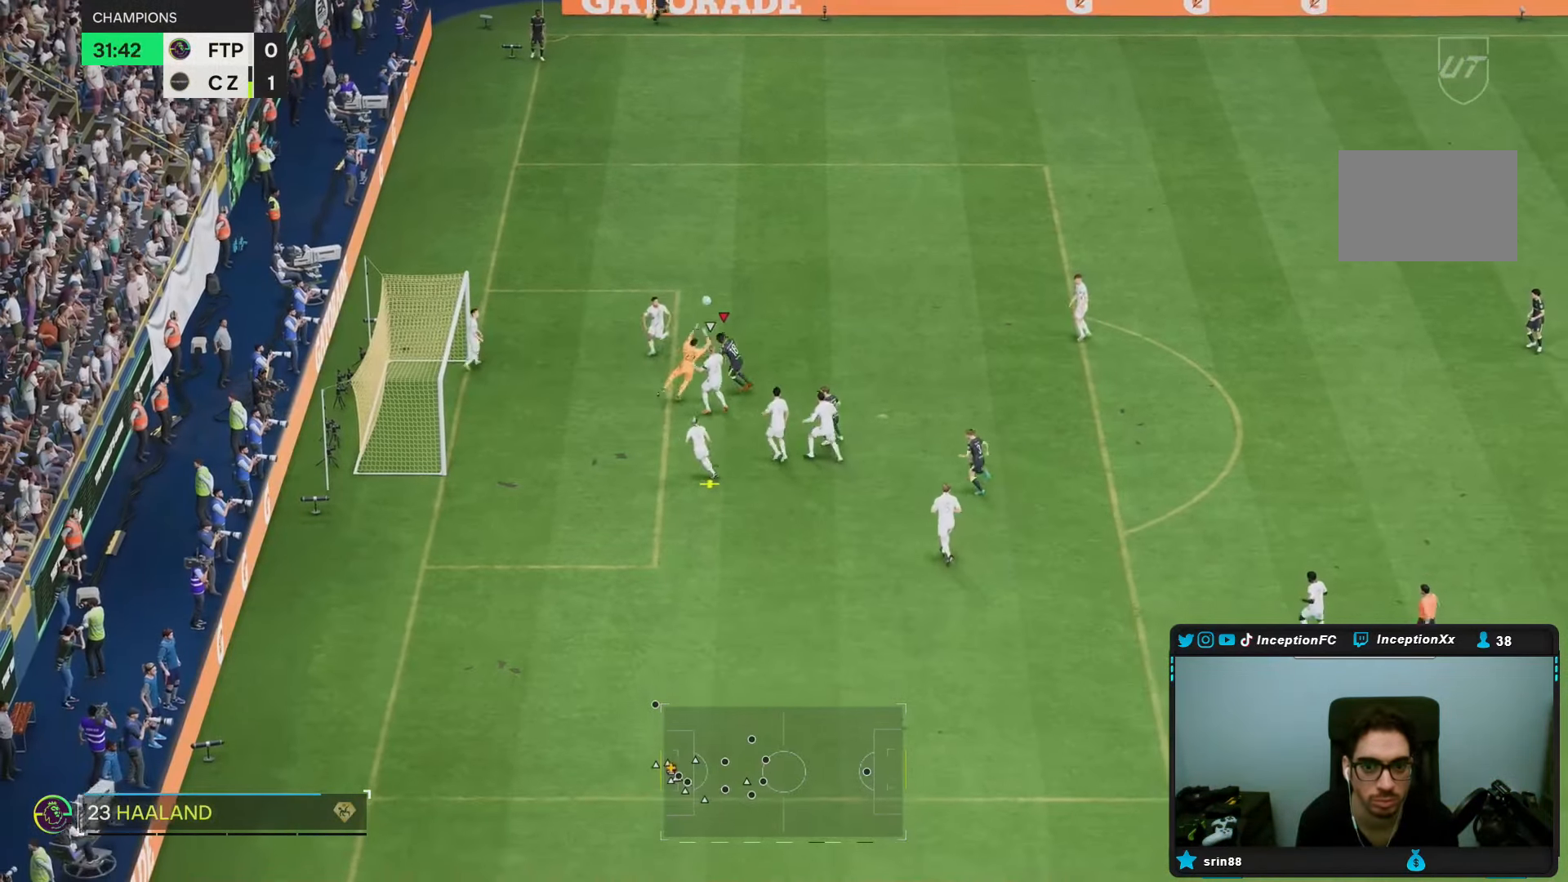
{"buttons": [], "left_stick": "center", "right_stick": "center", "events": [[483, "left_stick", "center"]]}